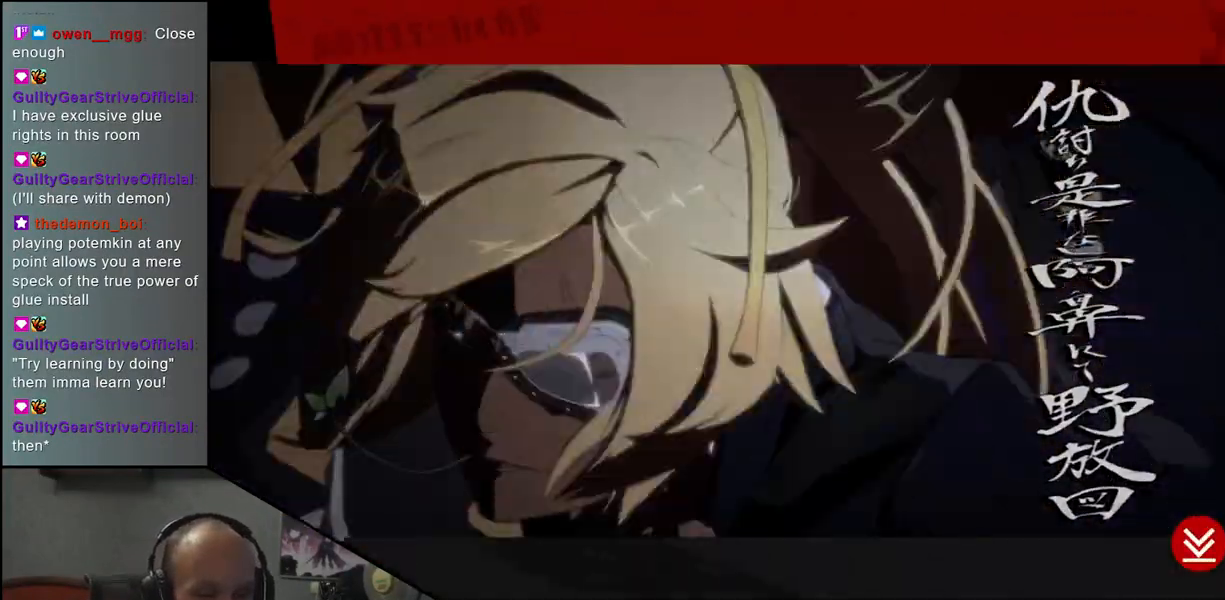
Gameplay with a controller (arcade stick); each line is a JSON object with the inputs held at the frame after it. "events" lists button and stick changes between this image and that frame as [ms after this image, input, new state], when the widget could be followed in between. Not read: L3 R3.
{"buttons": [], "left_stick": "center", "events": [[317, "SQUARE", "down"], [383, "SQUARE", "up"]]}
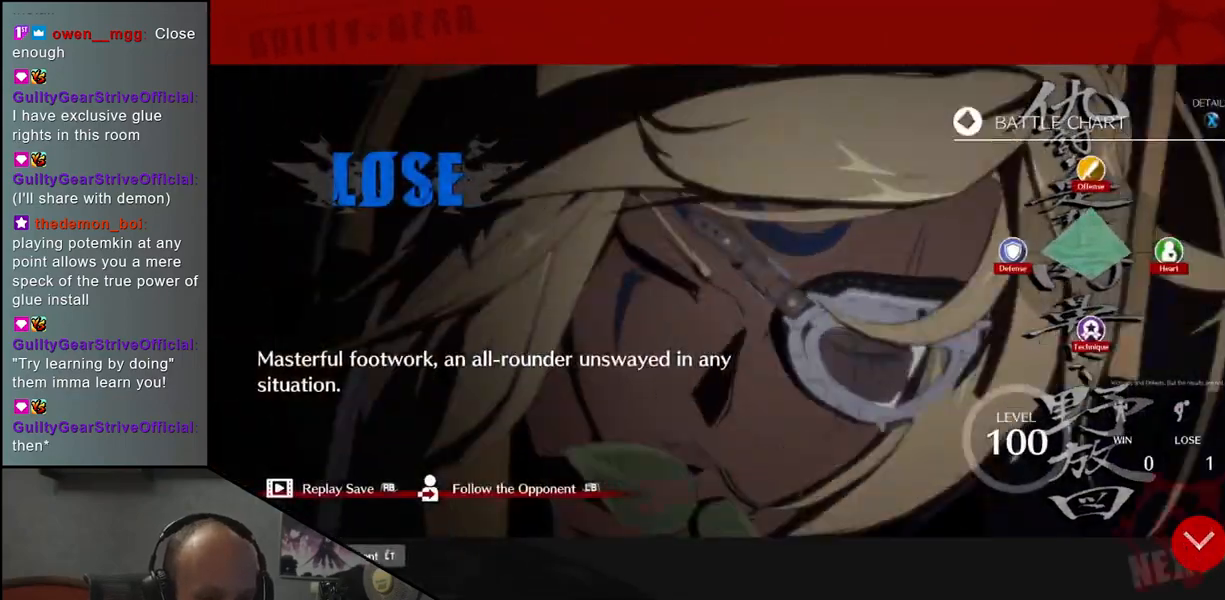
{"buttons": [], "left_stick": "center", "events": [[300, "SQUARE", "down"], [383, "SQUARE", "up"]]}
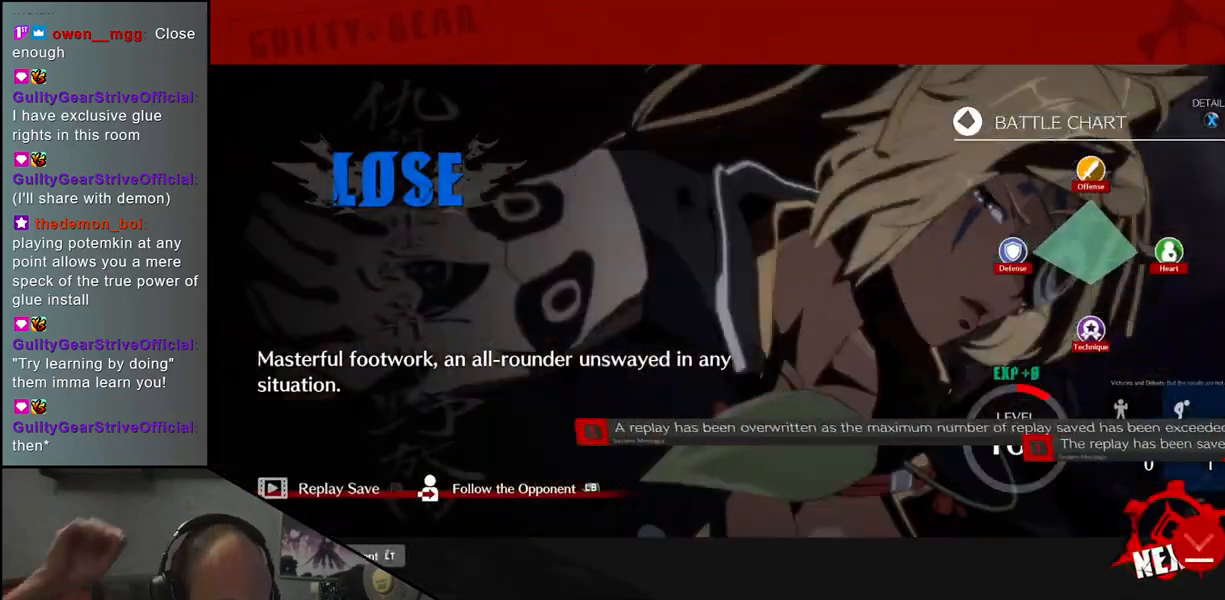
{"buttons": [], "left_stick": "center", "events": [[250, "SQUARE", "down"], [333, "SQUARE", "up"]]}
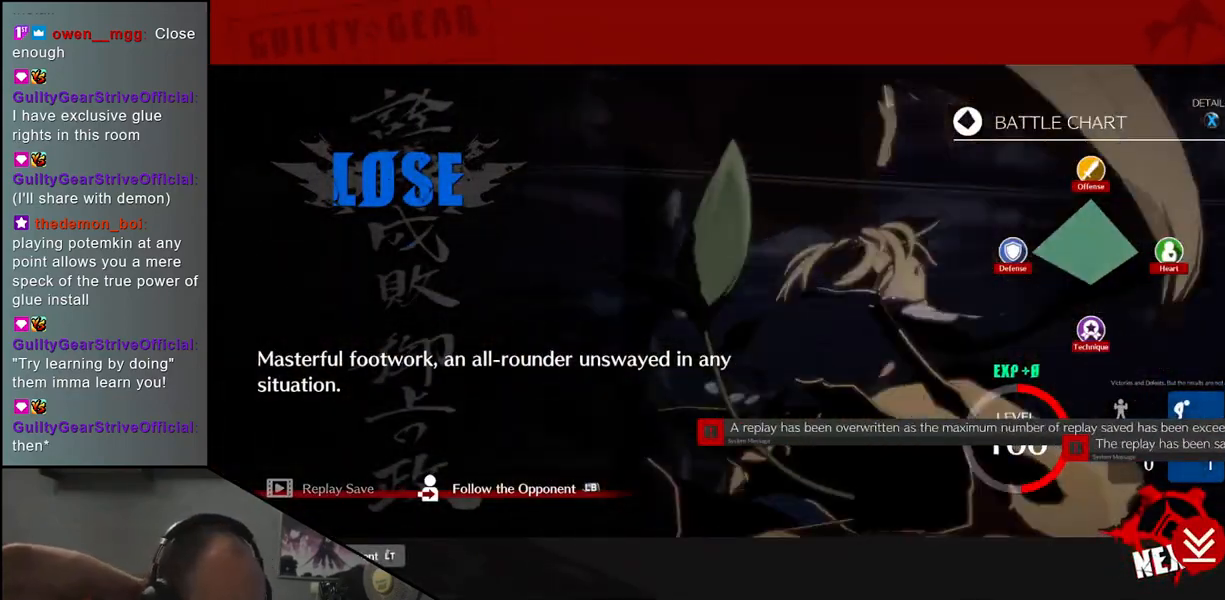
{"buttons": [], "left_stick": "center", "events": [[200, "SQUARE", "down"], [300, "SQUARE", "up"]]}
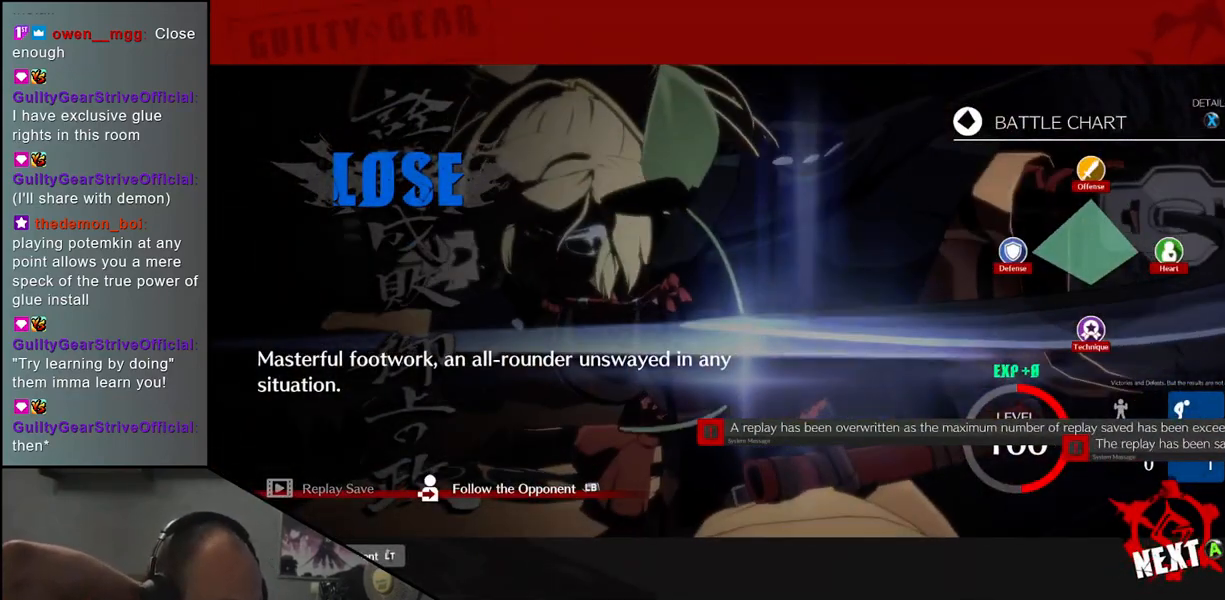
{"buttons": [], "left_stick": "center", "events": [[217, "SQUARE", "down"], [317, "SQUARE", "up"]]}